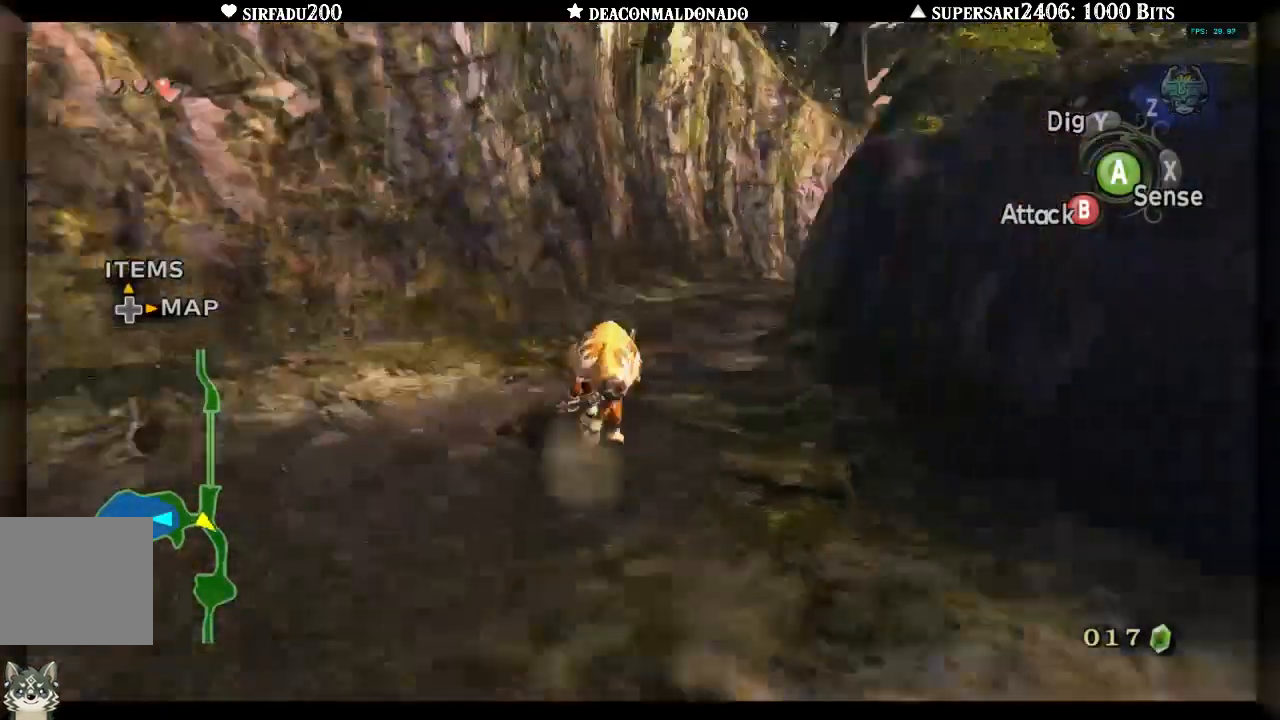
Gameplay with a controller (Nintendo layout); each line is a JSON object with the inputs held at the frame after it. "events" lists button and stick changes between this image and that frame as [ms after this image, input, new state], when the widget could be followed in between. Not read: L3 R3.
{"buttons": ["A"], "left_stick": "up-right", "right_stick": "center", "events": [[50, "A", "up"], [133, "A", "down"], [217, "A", "up"], [300, "A", "down"], [400, "A", "up"], [483, "A", "down"]]}
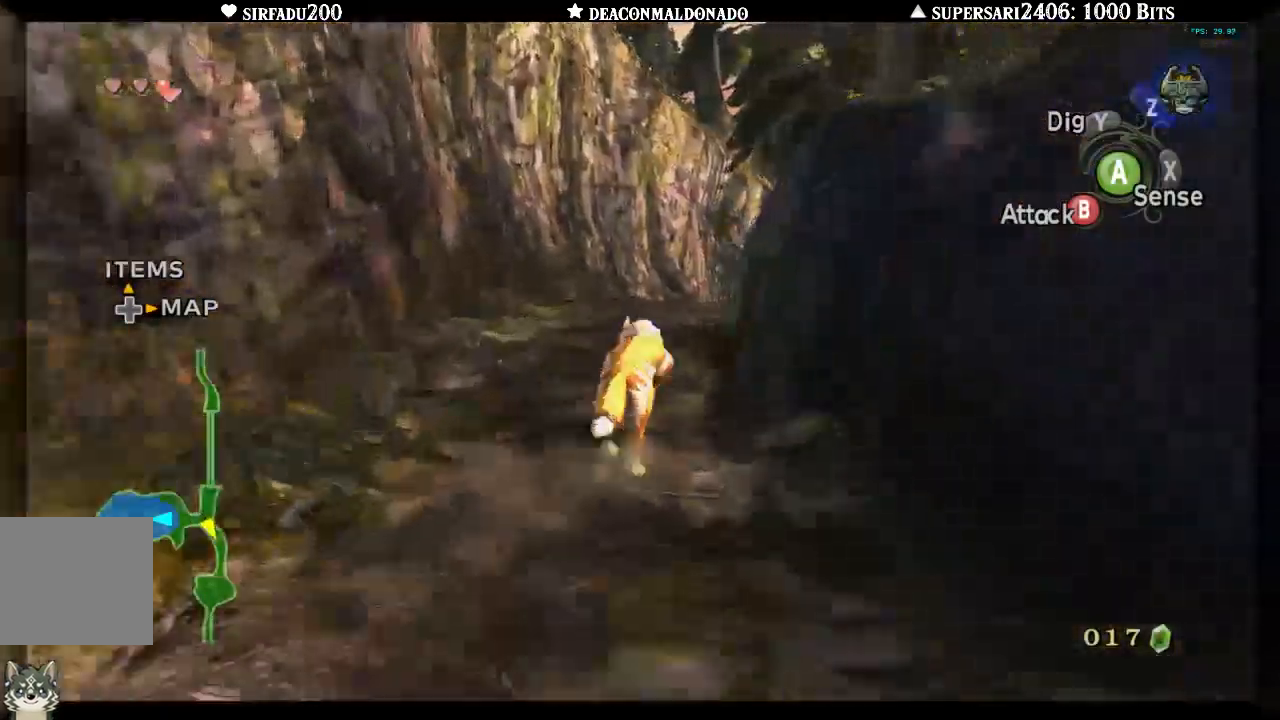
{"buttons": ["A"], "left_stick": "up", "right_stick": "center", "events": [[67, "A", "up"], [150, "A", "down"], [183, "left_stick", "up"], [250, "A", "up"], [317, "A", "down"], [383, "A", "up"], [483, "A", "down"]]}
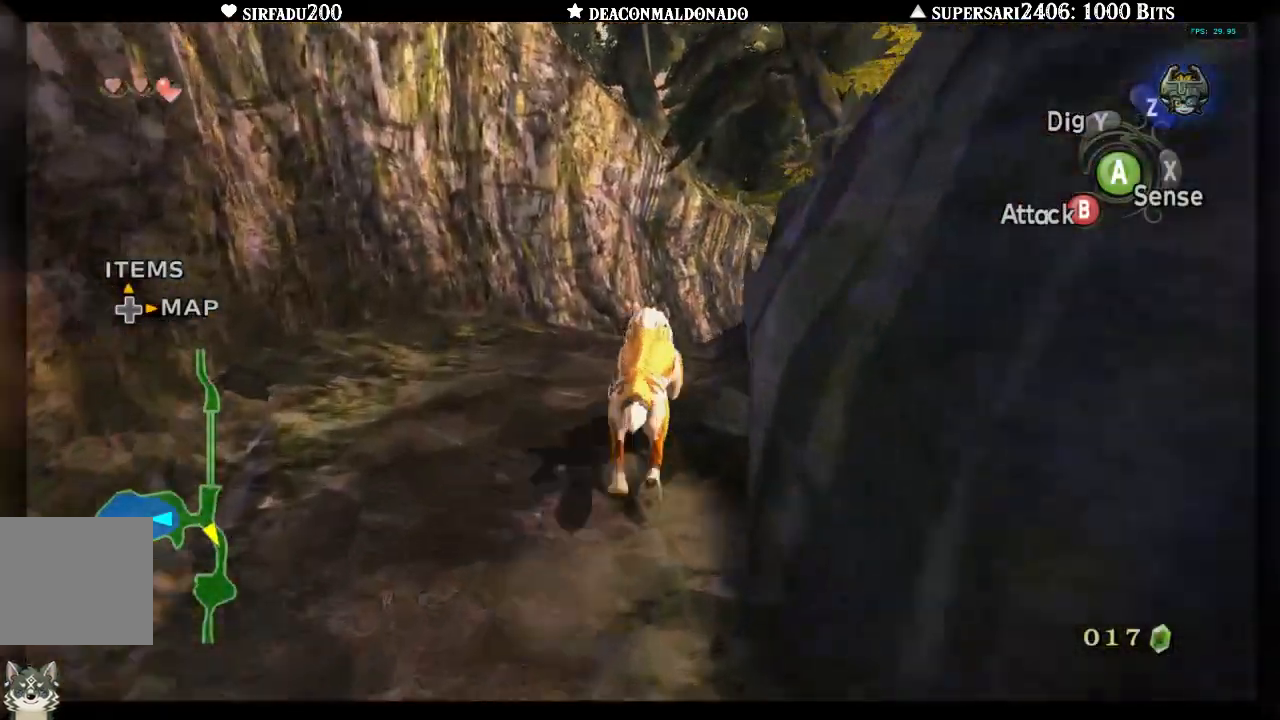
{"buttons": [], "left_stick": "up", "right_stick": "center", "events": [[83, "A", "up"], [183, "A", "down"], [250, "A", "up"], [350, "A", "down"], [433, "A", "up"]]}
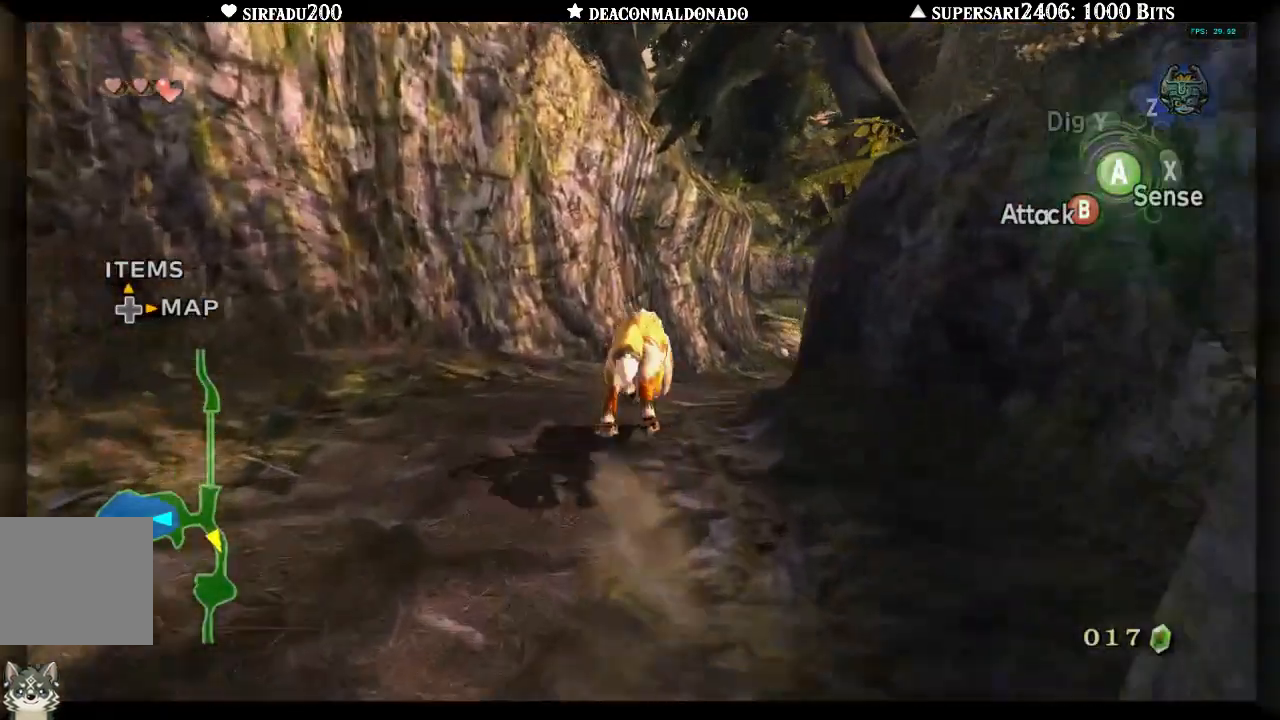
{"buttons": [], "left_stick": "up", "right_stick": "center", "events": [[33, "A", "down"], [117, "A", "up"], [217, "A", "down"], [300, "A", "up"]]}
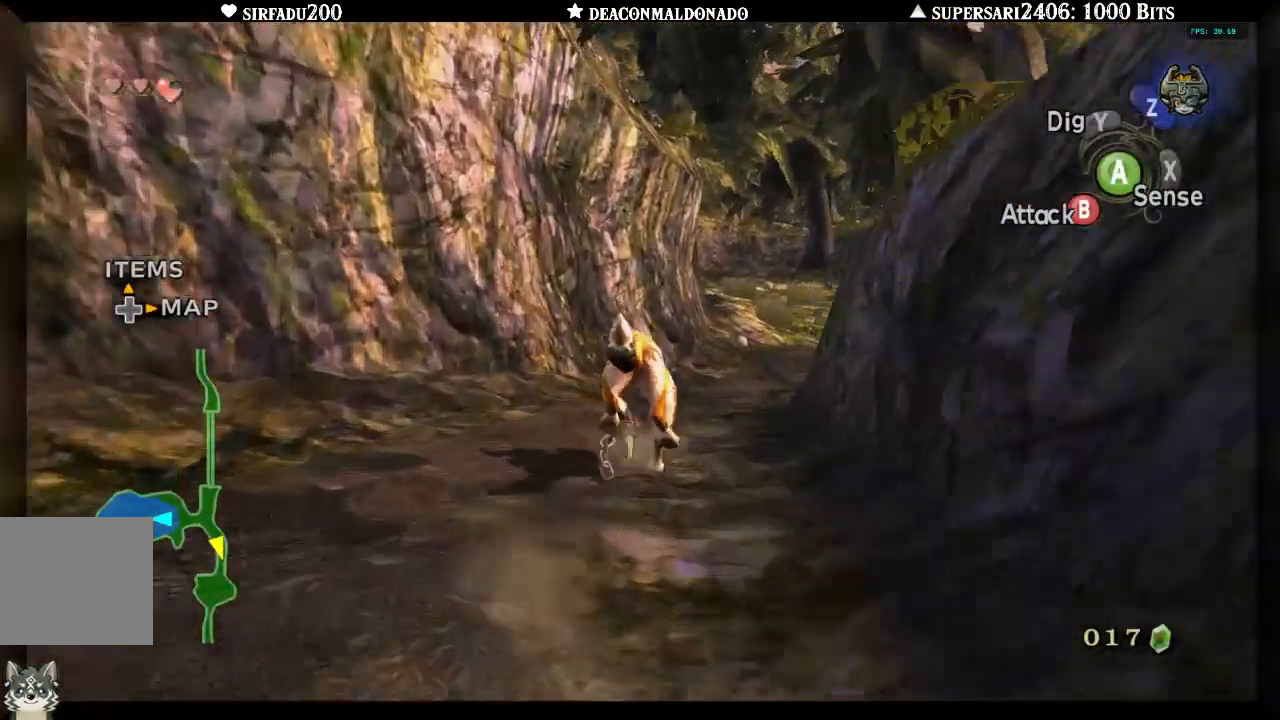
{"buttons": ["A"], "left_stick": "up", "right_stick": "center", "events": [[50, "A", "down"], [117, "A", "up"], [183, "A", "down"], [250, "A", "up"], [350, "A", "down"], [417, "A", "up"], [483, "A", "down"]]}
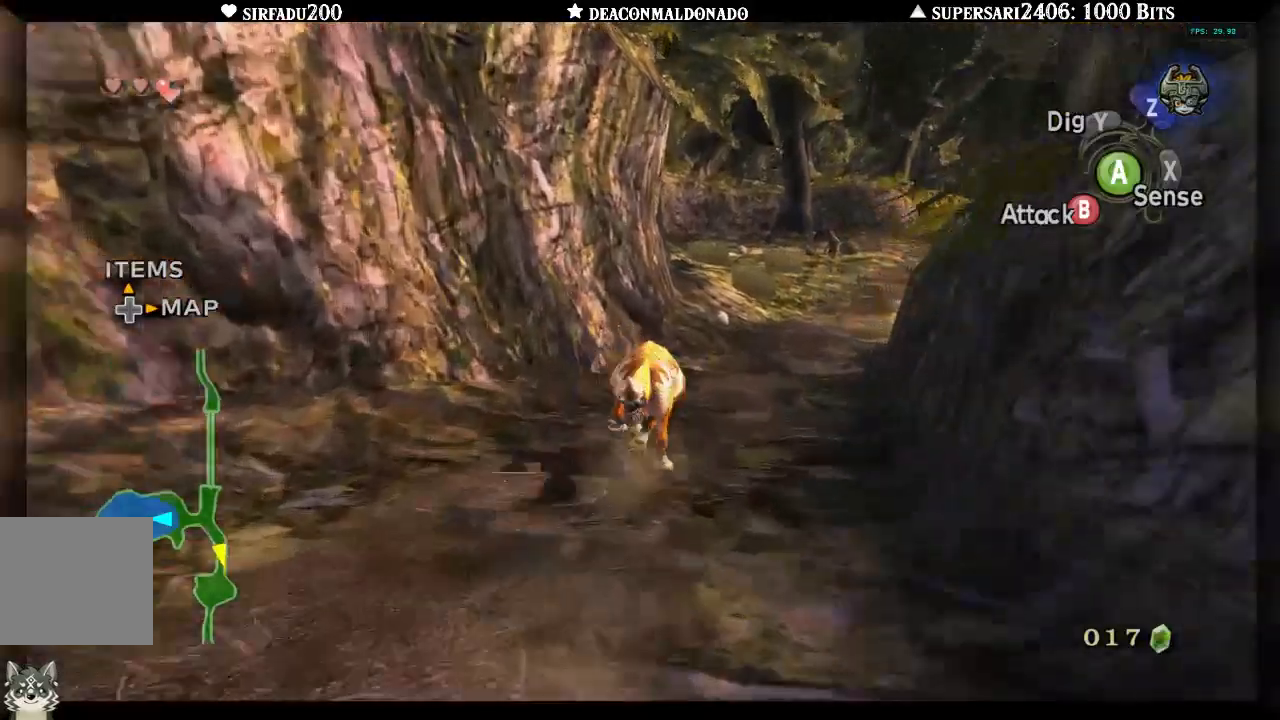
{"buttons": ["A"], "left_stick": "up", "right_stick": "center", "events": [[83, "A", "up"], [150, "A", "down"], [233, "A", "up"], [317, "A", "down"], [417, "A", "up"], [483, "A", "down"]]}
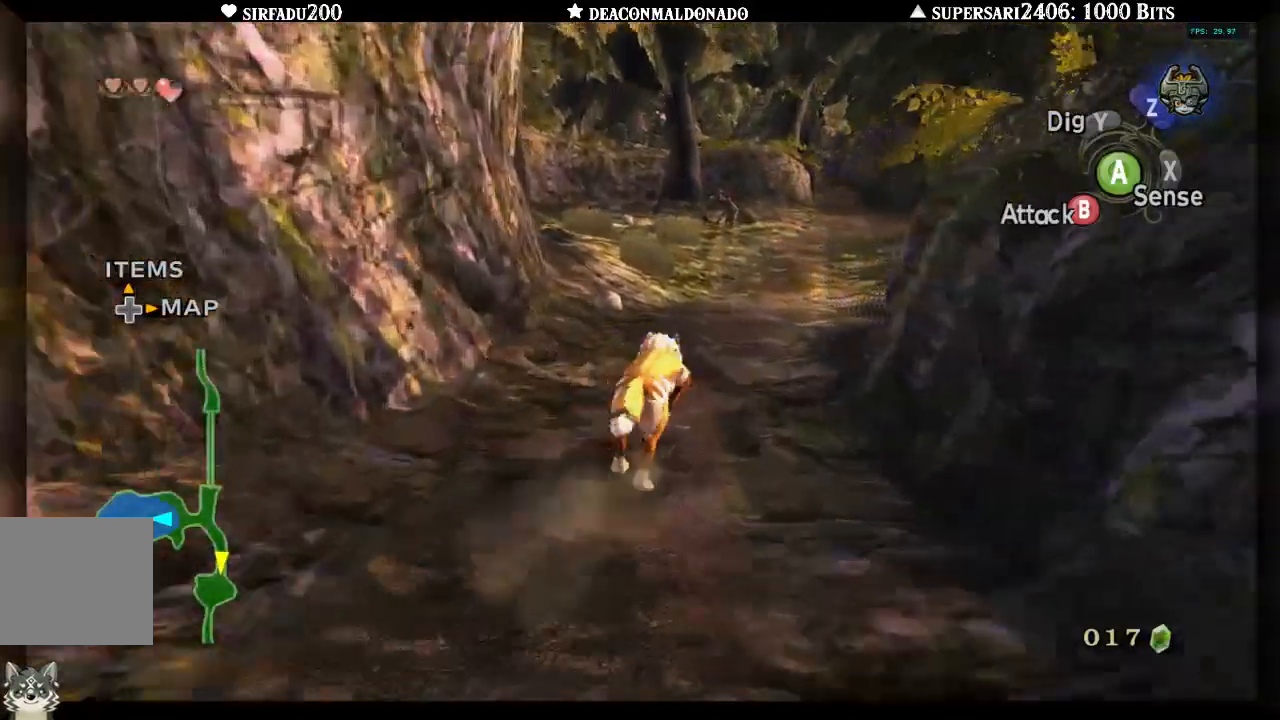
{"buttons": ["A"], "left_stick": "up", "right_stick": "center", "events": [[50, "A", "up"], [133, "A", "down"], [217, "A", "up"], [283, "A", "down"], [367, "A", "up"], [433, "A", "down"]]}
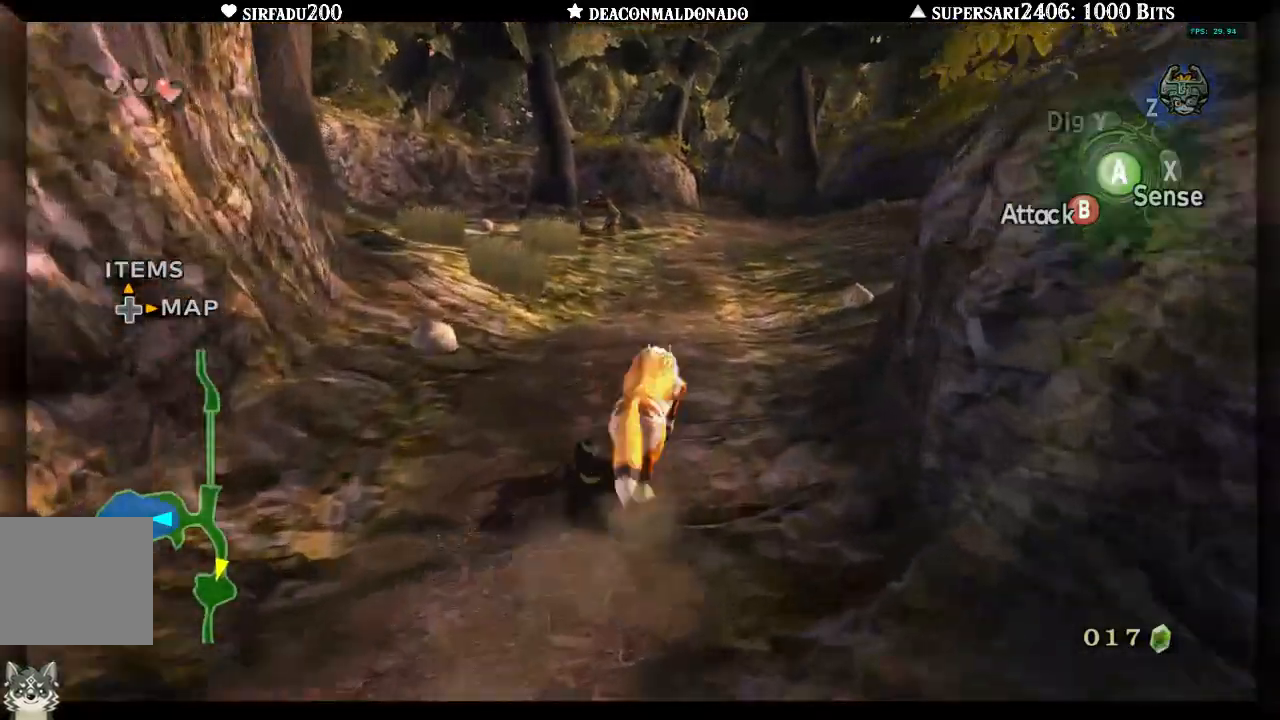
{"buttons": ["A"], "left_stick": "up", "right_stick": "center", "events": [[17, "A", "up"], [83, "A", "down"], [200, "A", "up"], [250, "A", "down"], [383, "A", "up"], [433, "A", "down"]]}
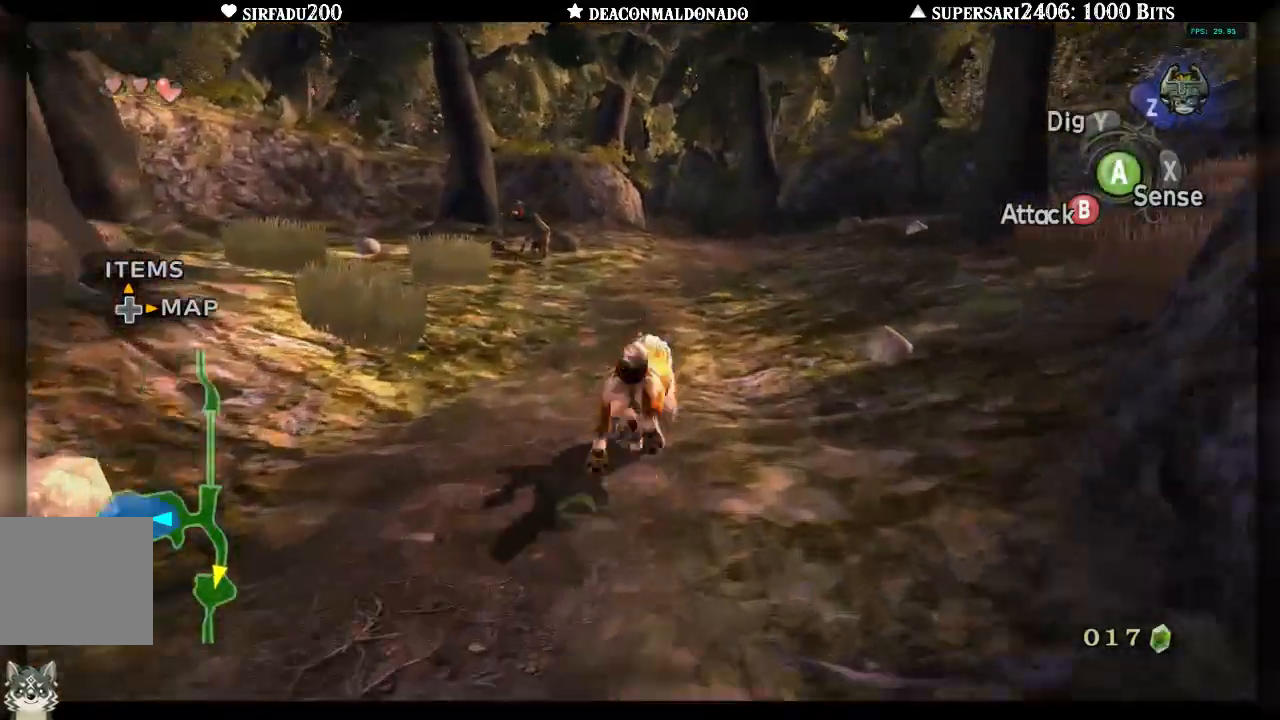
{"buttons": ["A"], "left_stick": "up", "right_stick": "center", "events": [[17, "A", "up"], [83, "A", "down"], [200, "A", "up"], [267, "A", "down"], [367, "A", "up"], [433, "A", "down"]]}
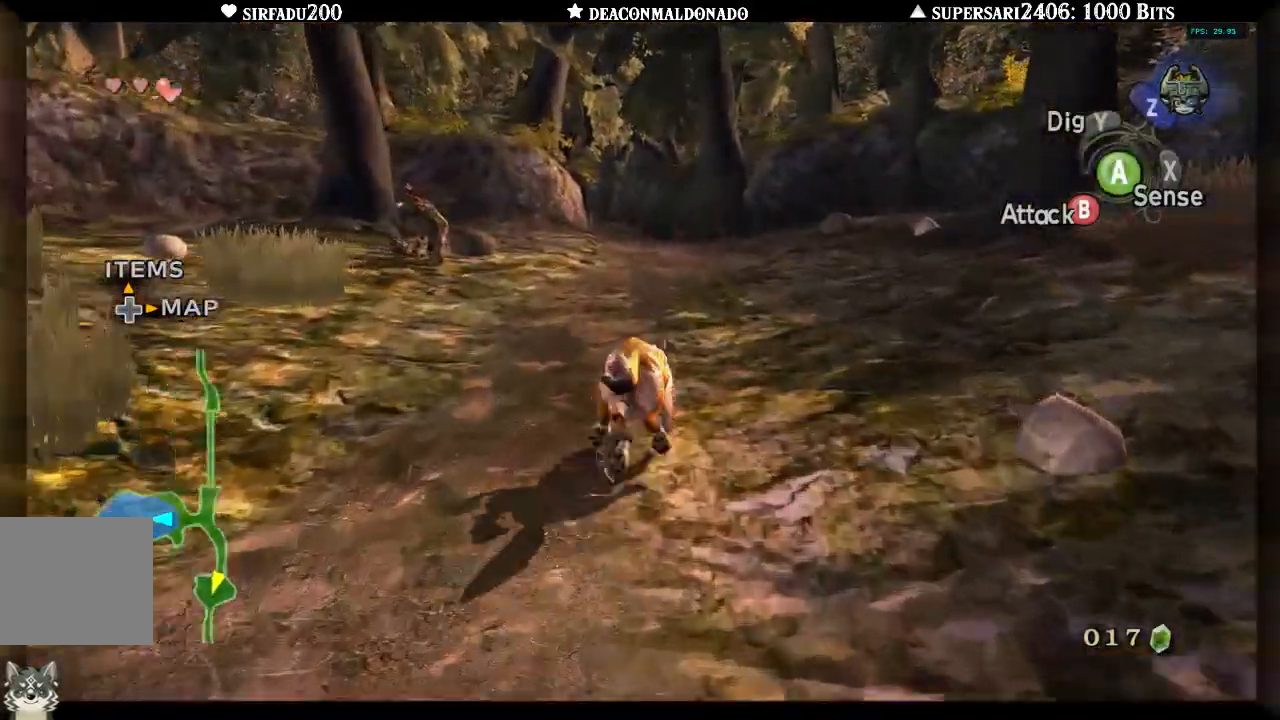
{"buttons": ["A"], "left_stick": "up", "right_stick": "center", "events": [[17, "A", "up"], [83, "A", "down"], [150, "A", "up"], [250, "A", "down"], [317, "A", "up"], [333, "A", "down"], [367, "A", "up"], [450, "A", "down"]]}
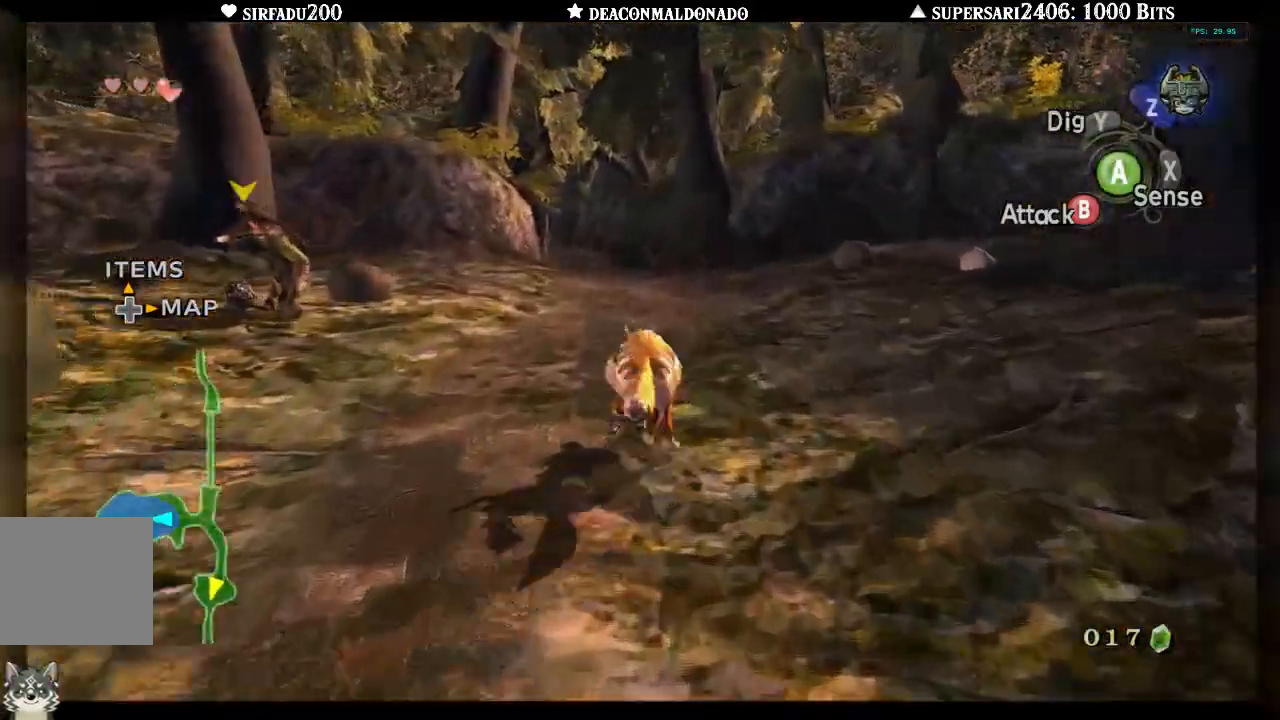
{"buttons": [], "left_stick": "up", "right_stick": "center", "events": [[33, "A", "up"], [133, "A", "down"], [250, "A", "up"]]}
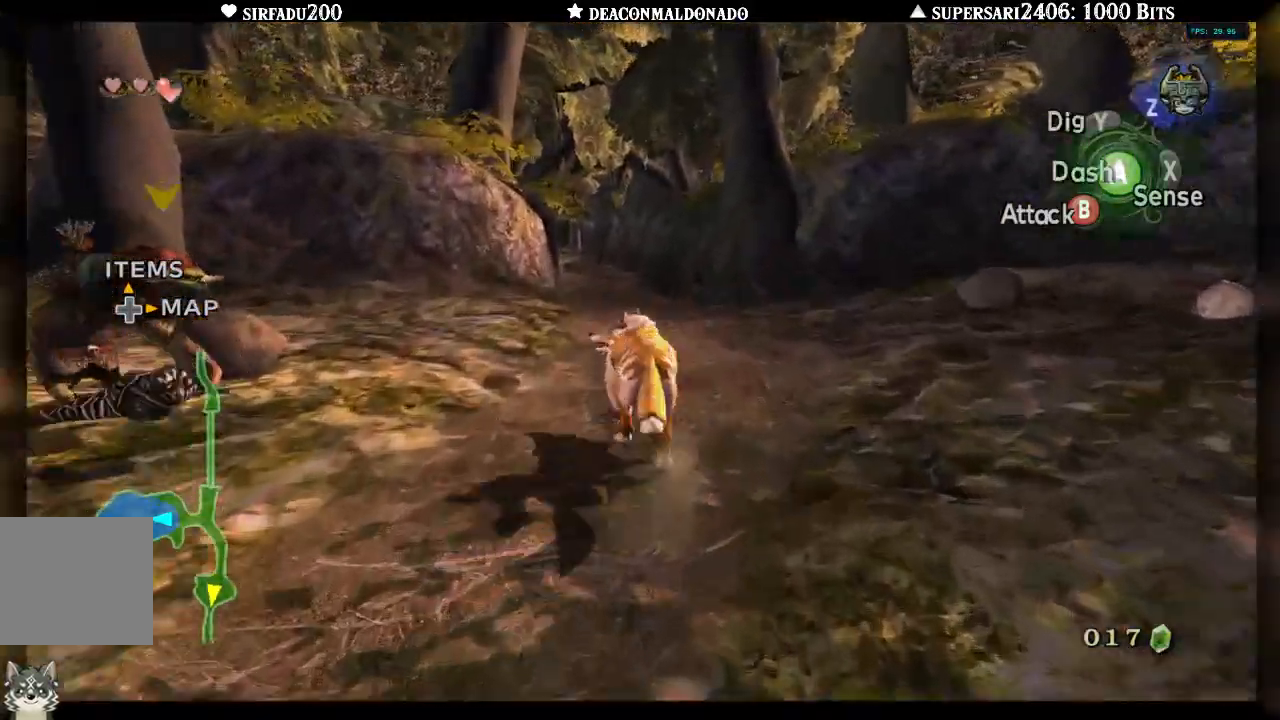
{"buttons": [], "left_stick": "up", "right_stick": "center", "events": [[267, "A", "down"], [350, "A", "up"], [400, "A", "down"], [500, "A", "up"]]}
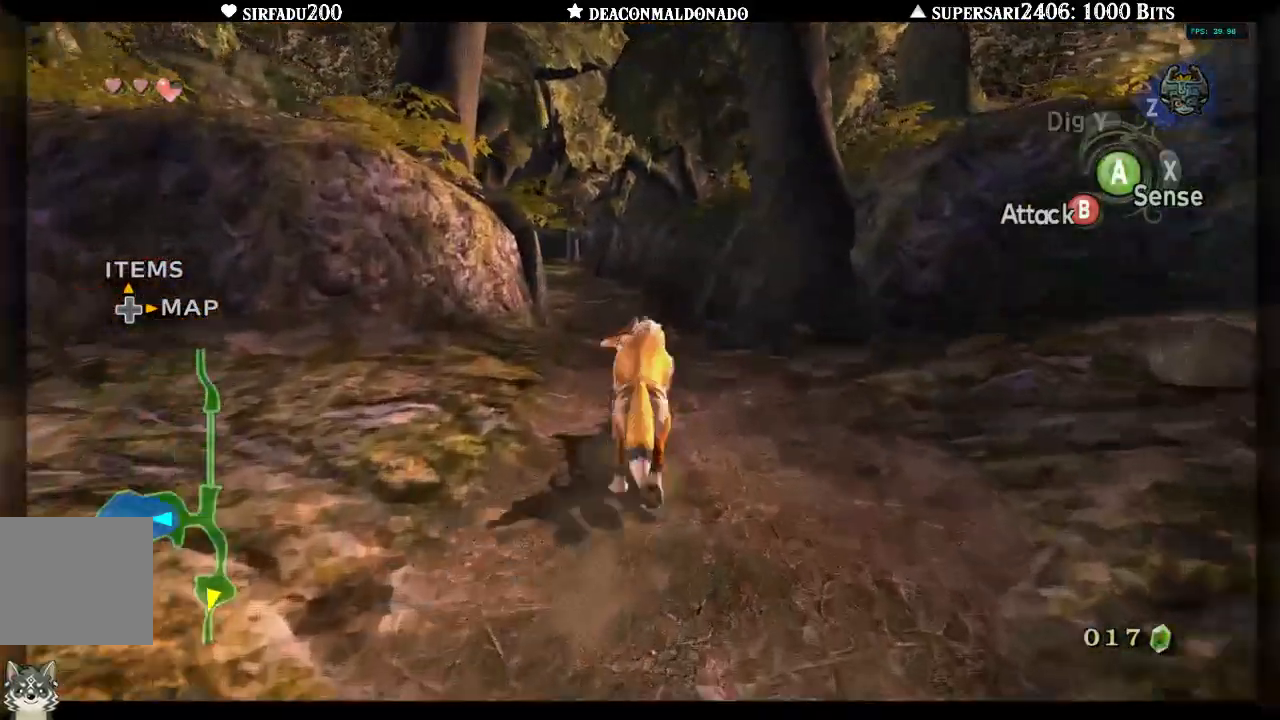
{"buttons": [], "left_stick": "up", "right_stick": "center", "events": [[83, "A", "down"], [167, "A", "up"], [250, "A", "down"], [350, "A", "up"], [417, "A", "down"], [500, "A", "up"]]}
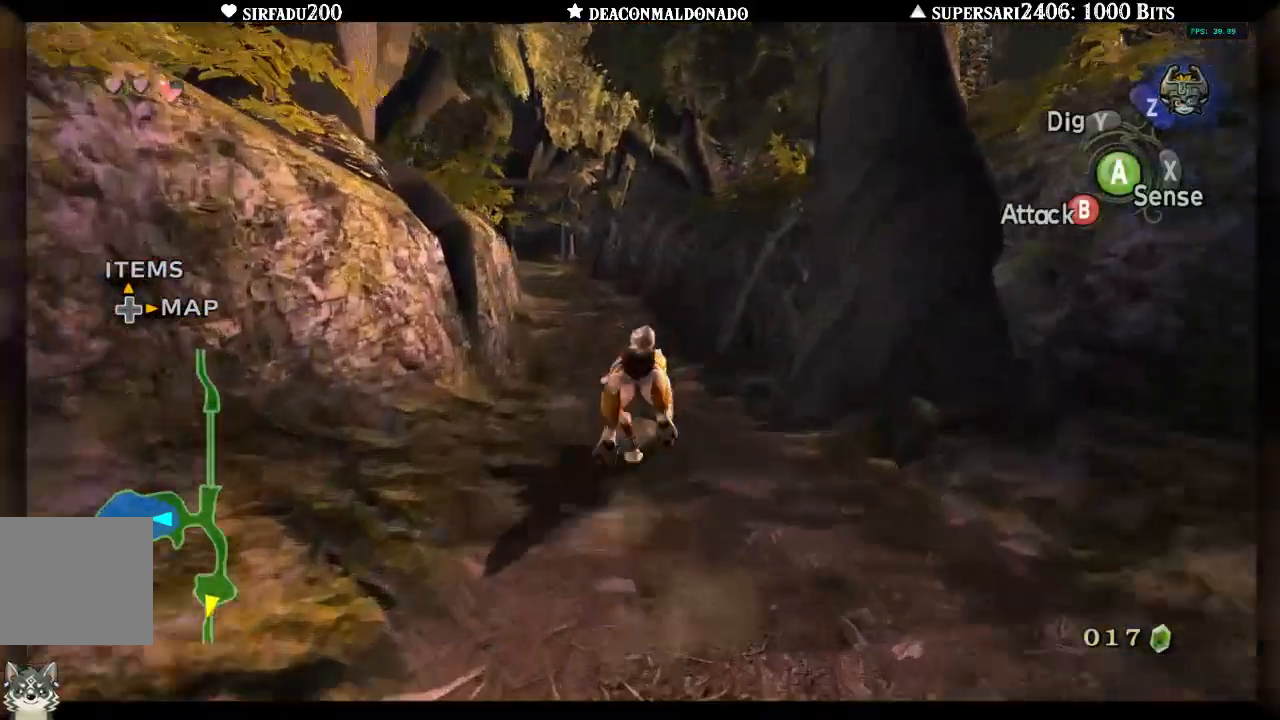
{"buttons": [], "left_stick": "up", "right_stick": "center", "events": [[67, "A", "down"], [167, "A", "up"], [233, "A", "down"], [317, "A", "up"], [383, "A", "down"], [467, "A", "up"]]}
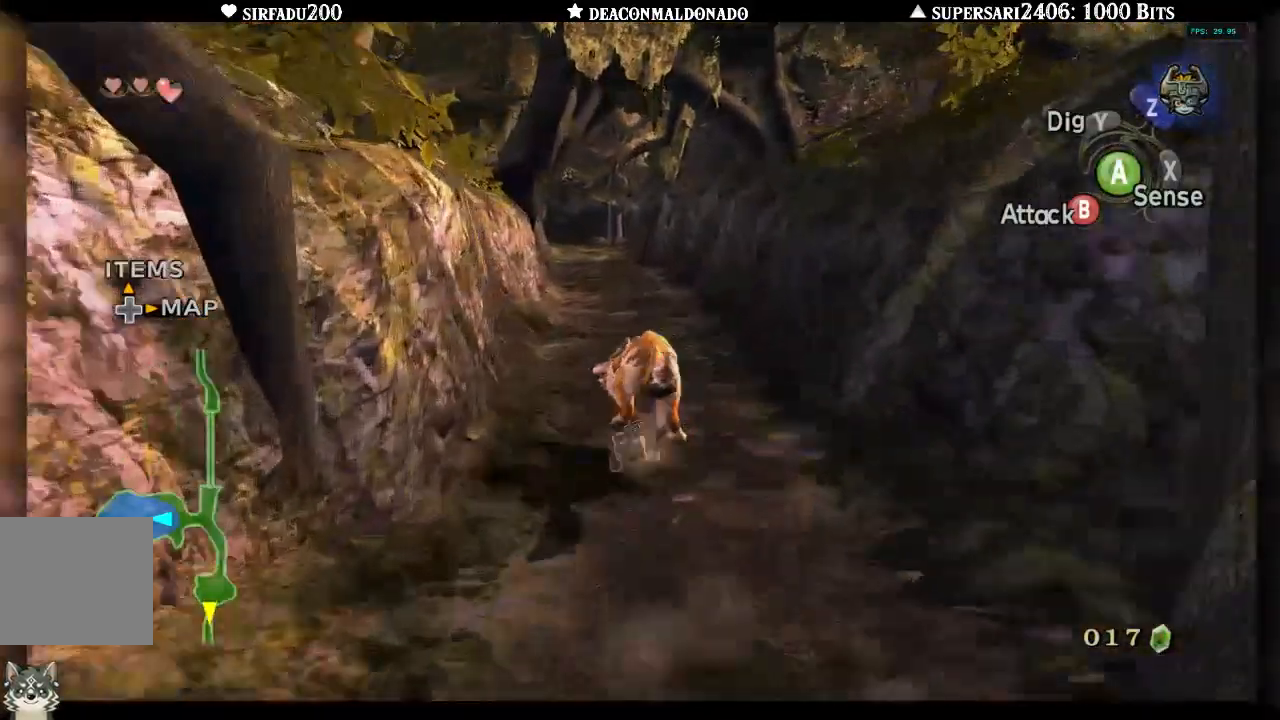
{"buttons": ["A"], "left_stick": "up", "right_stick": "center", "events": [[33, "A", "down"], [117, "A", "up"], [183, "A", "down"], [267, "A", "up"], [333, "A", "down"], [400, "A", "up"], [483, "A", "down"]]}
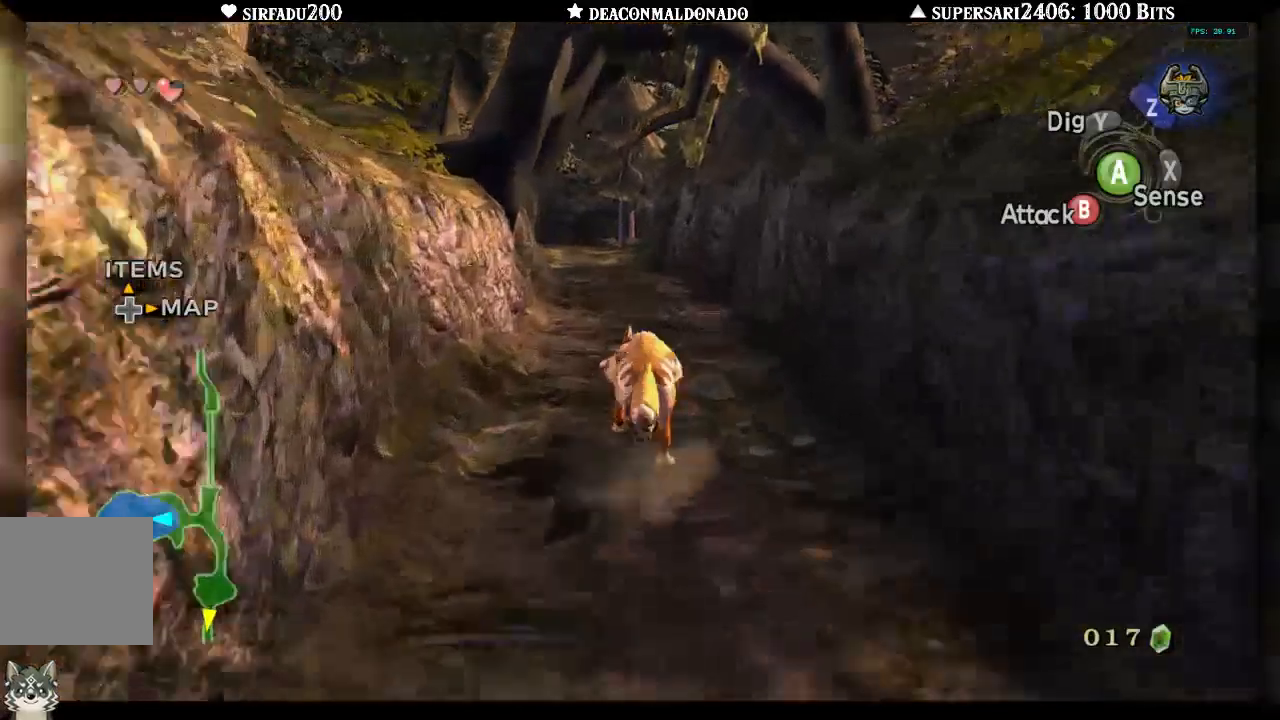
{"buttons": [], "left_stick": "up", "right_stick": "center", "events": [[100, "A", "up"], [150, "A", "down"], [233, "A", "up"], [250, "A", "down"], [350, "A", "up"]]}
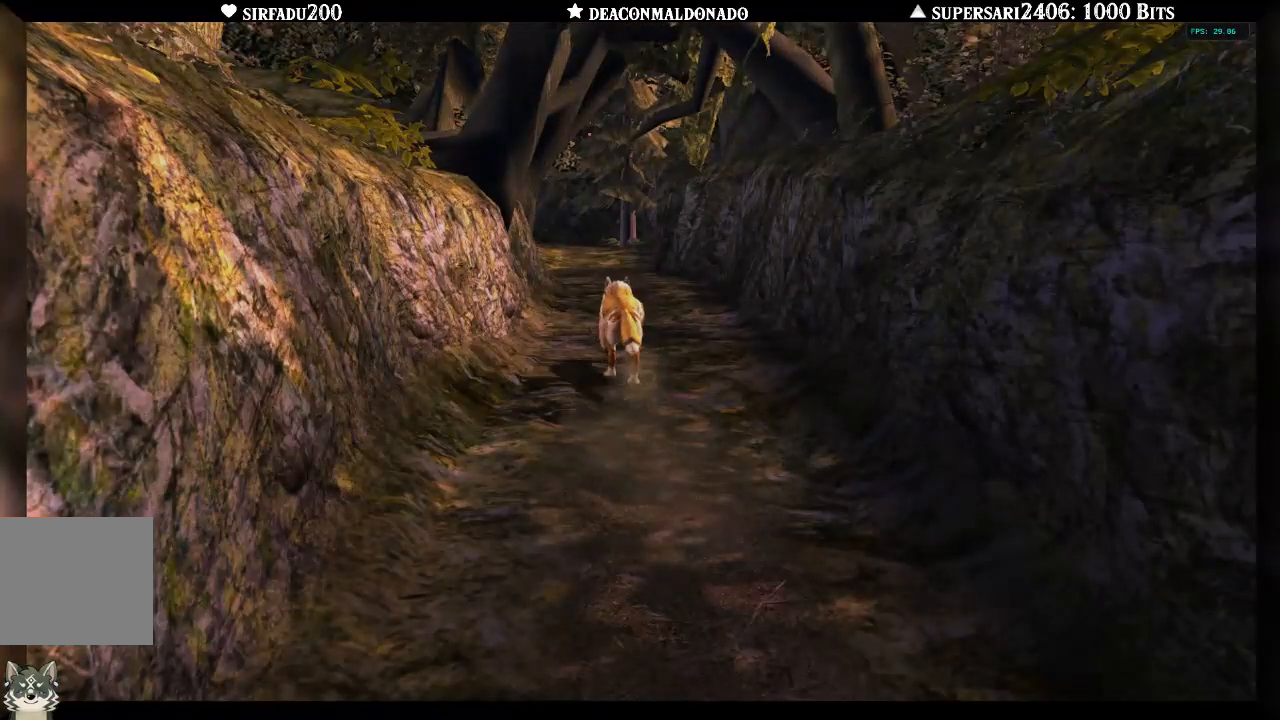
{"buttons": [], "left_stick": "up", "right_stick": "center", "events": []}
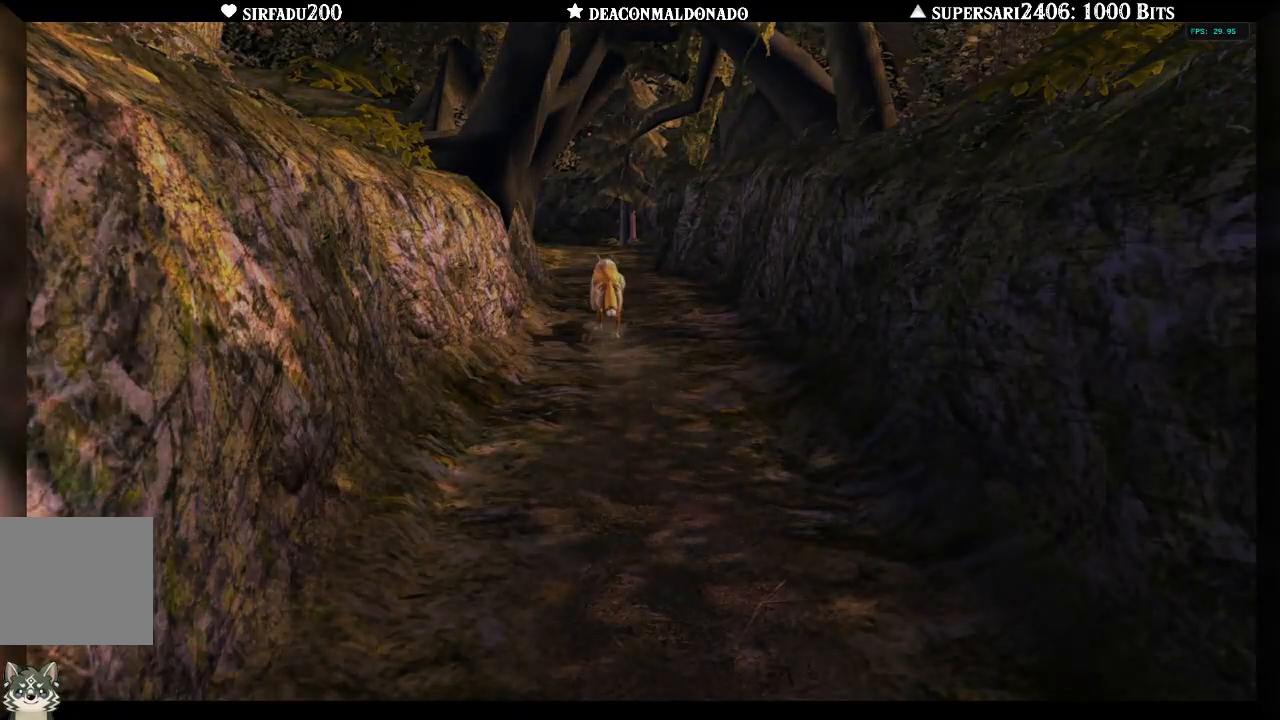
{"buttons": [], "left_stick": "up", "right_stick": "center", "events": [[83, "A", "down"], [217, "A", "up"]]}
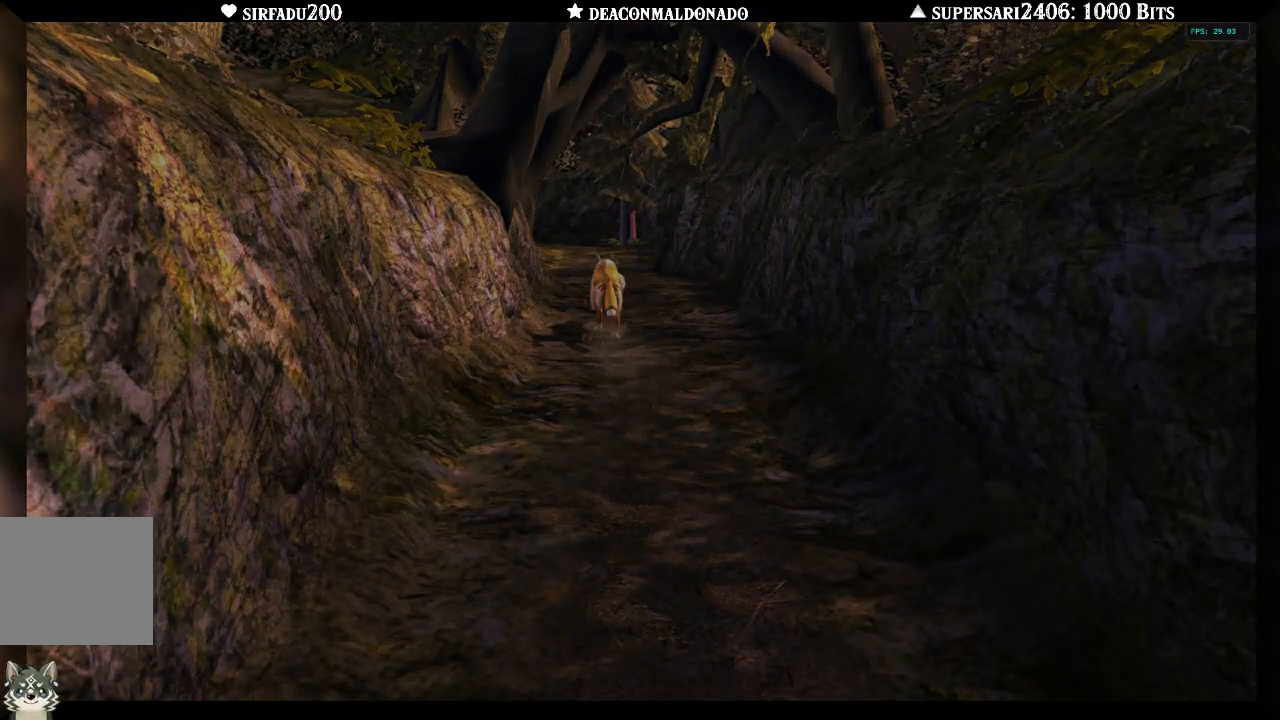
{"buttons": [], "left_stick": "up", "right_stick": "center", "events": []}
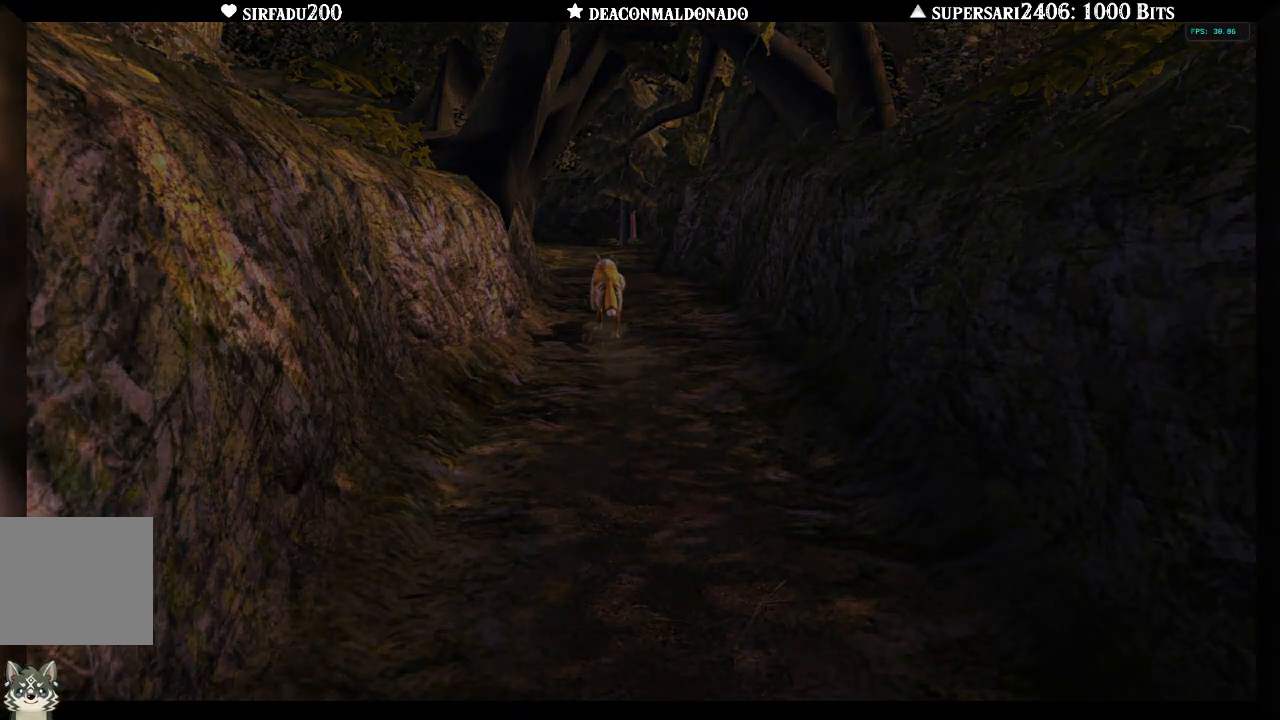
{"buttons": [], "left_stick": "up", "right_stick": "center", "events": []}
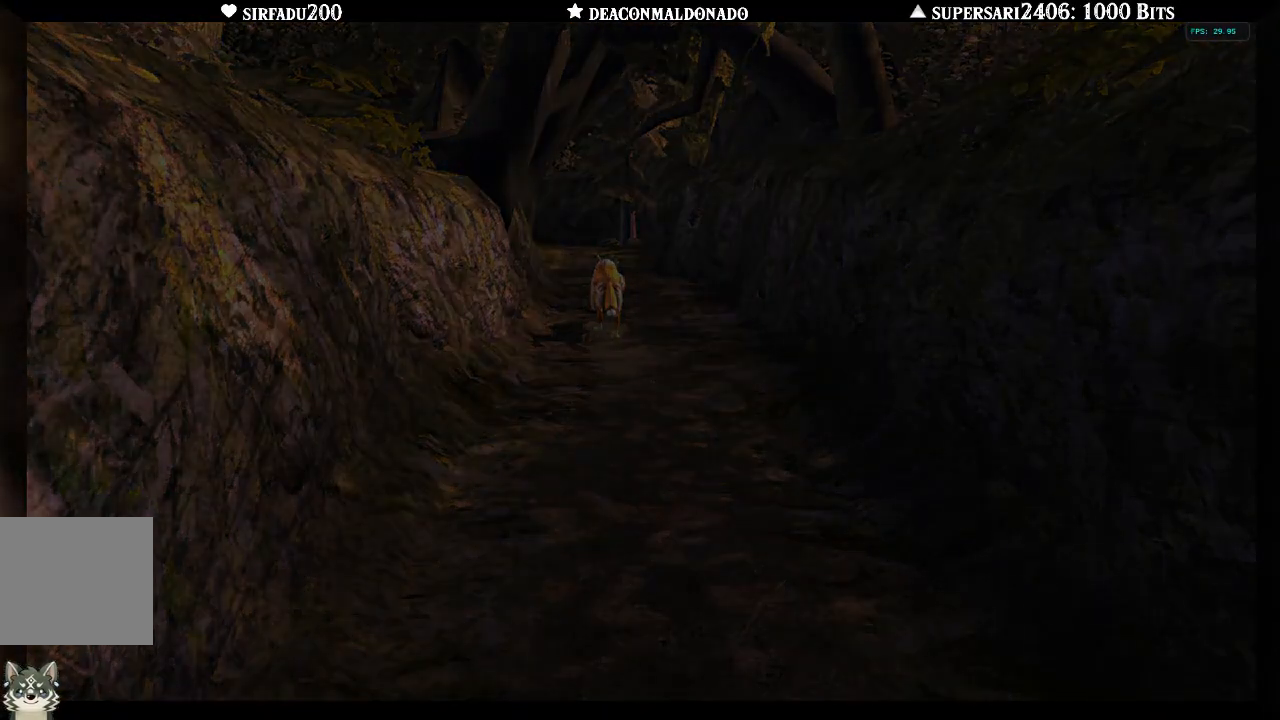
{"buttons": [], "left_stick": "up", "right_stick": "center", "events": []}
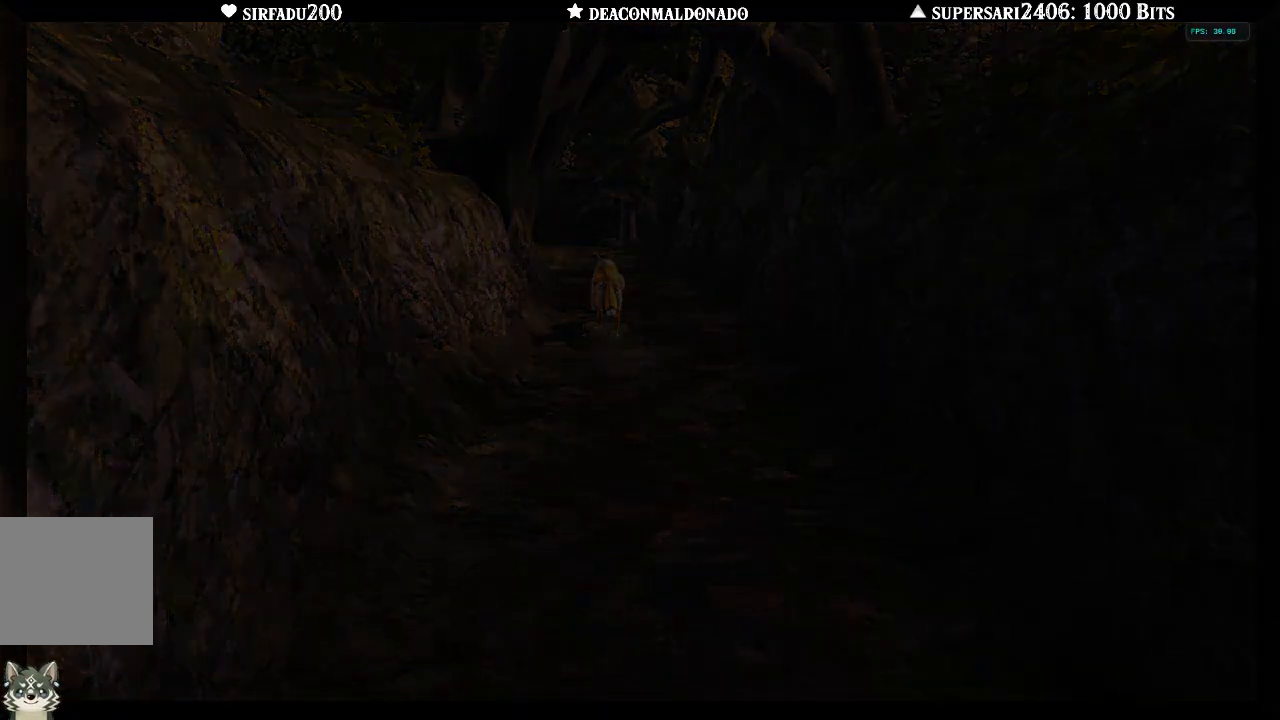
{"buttons": [], "left_stick": "up", "right_stick": "center", "events": []}
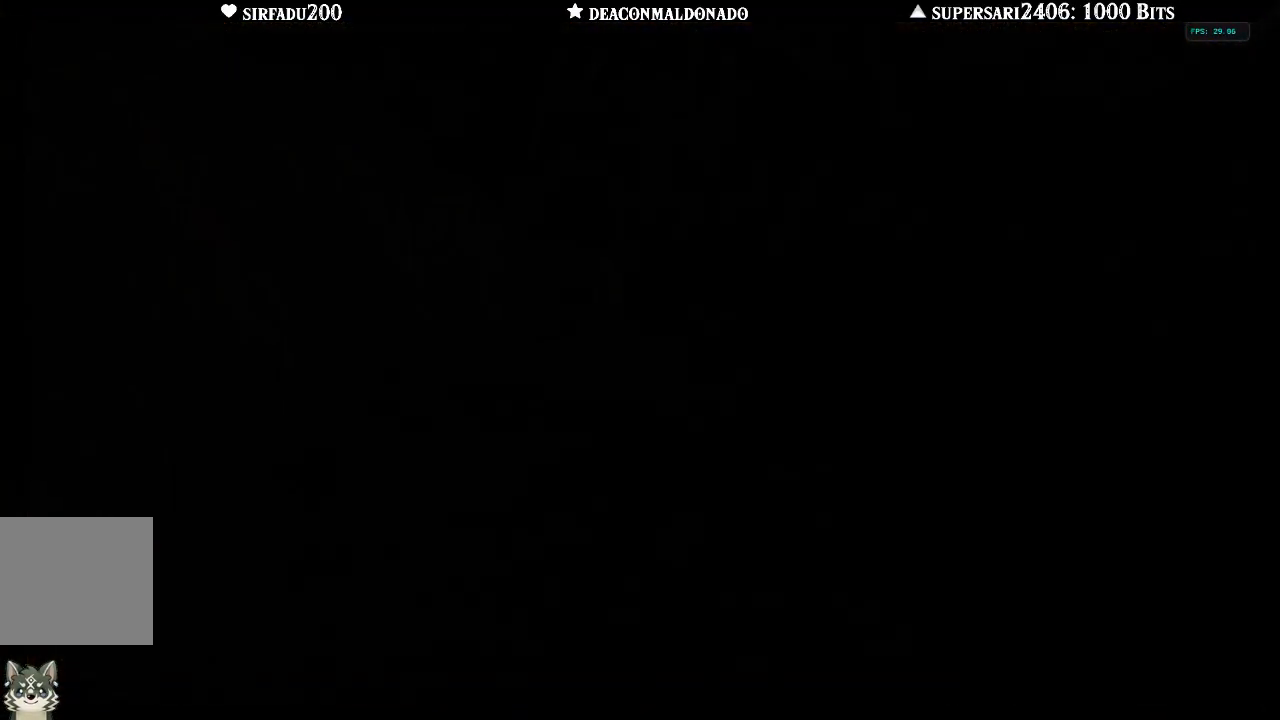
{"buttons": [], "left_stick": "up", "right_stick": "center", "events": []}
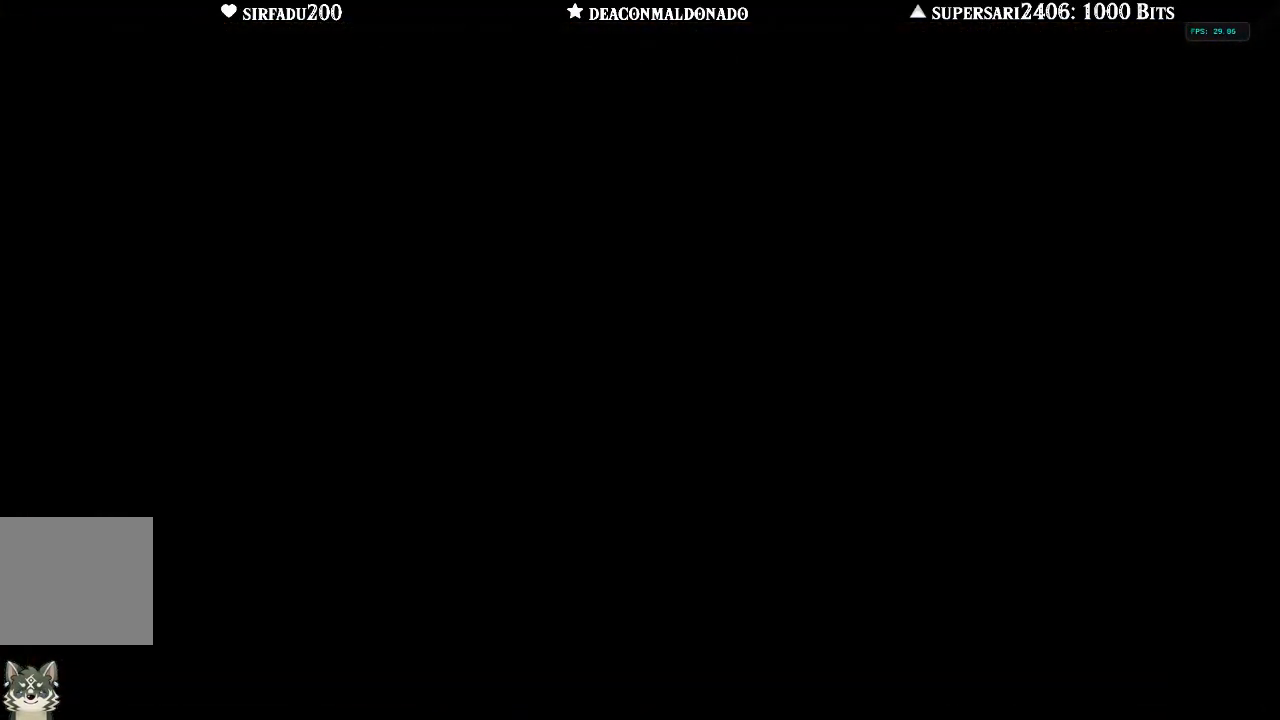
{"buttons": [], "left_stick": "up", "right_stick": "center", "events": []}
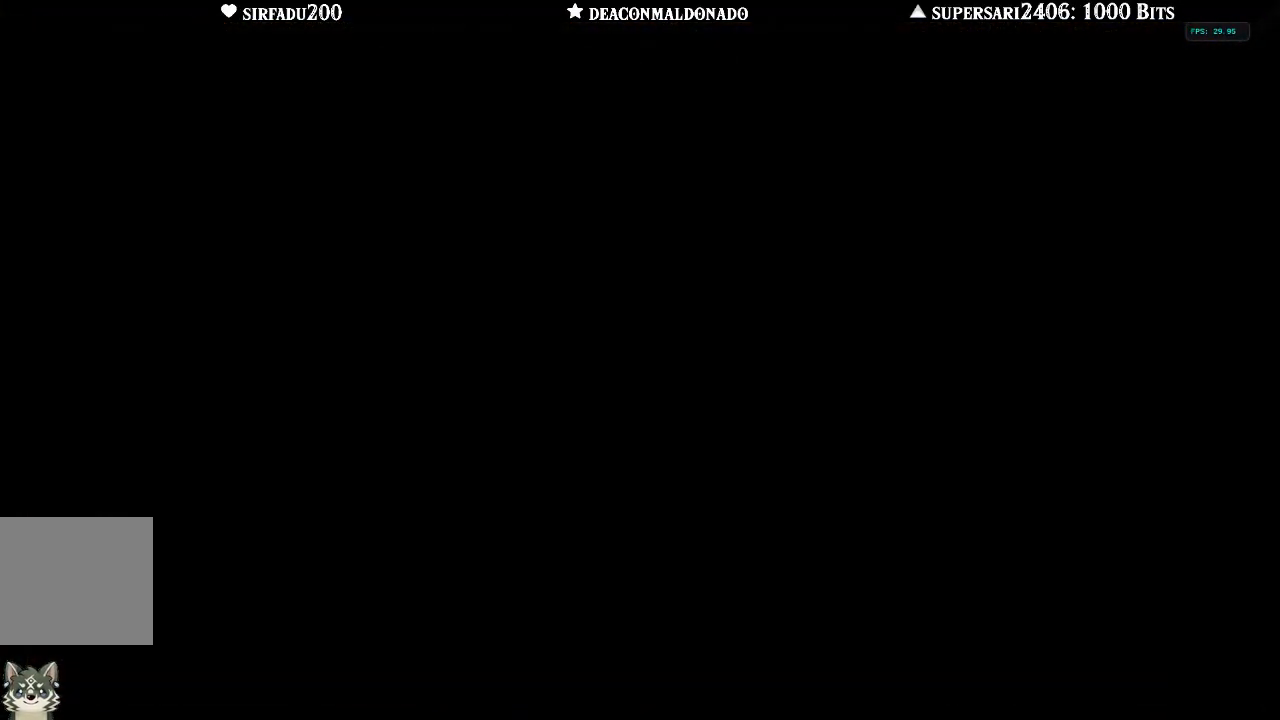
{"buttons": [], "left_stick": "up", "right_stick": "center", "events": []}
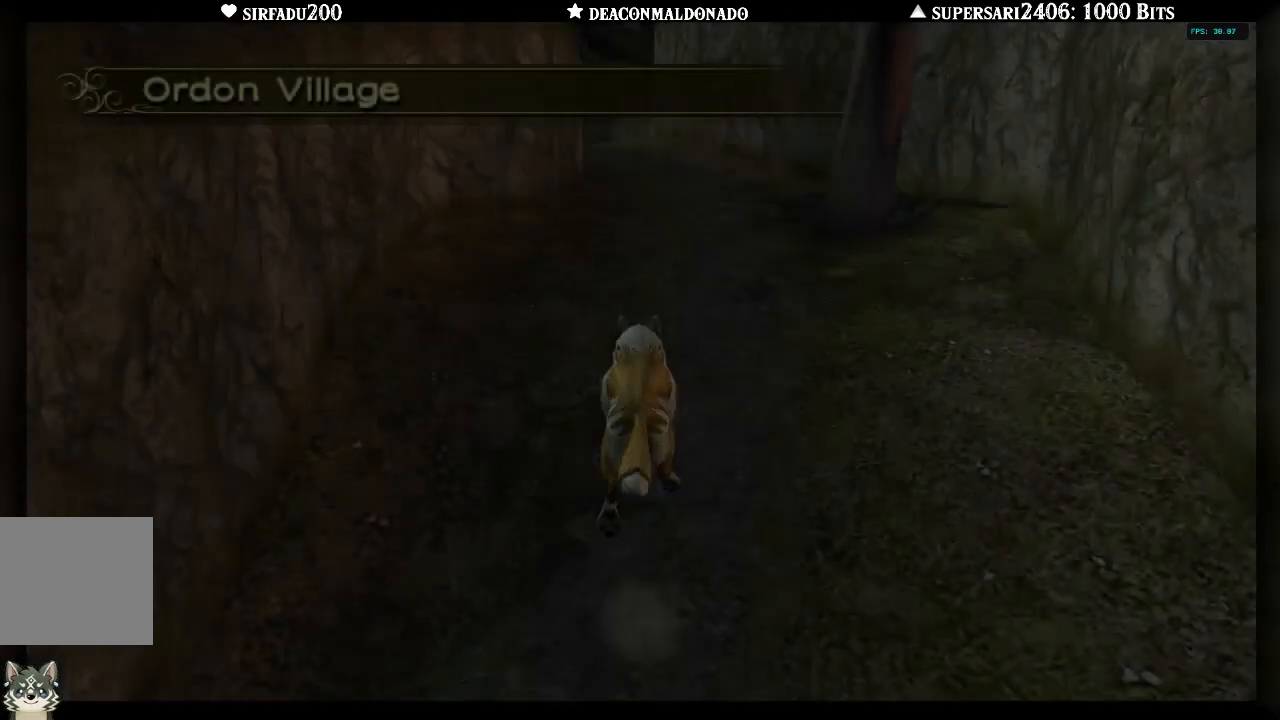
{"buttons": [], "left_stick": "up", "right_stick": "center", "events": []}
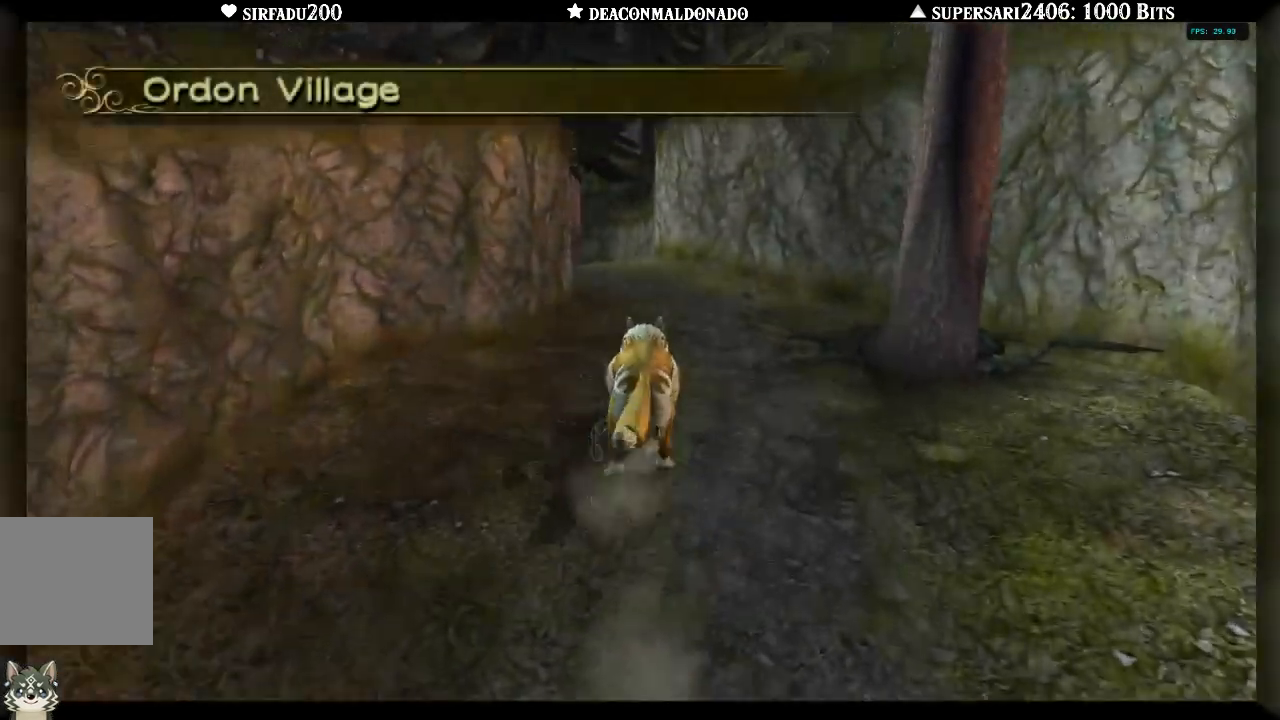
{"buttons": ["A"], "left_stick": "up", "right_stick": "center", "events": [[150, "A", "down"], [233, "A", "up"], [333, "A", "down"], [400, "A", "up"], [467, "A", "down"]]}
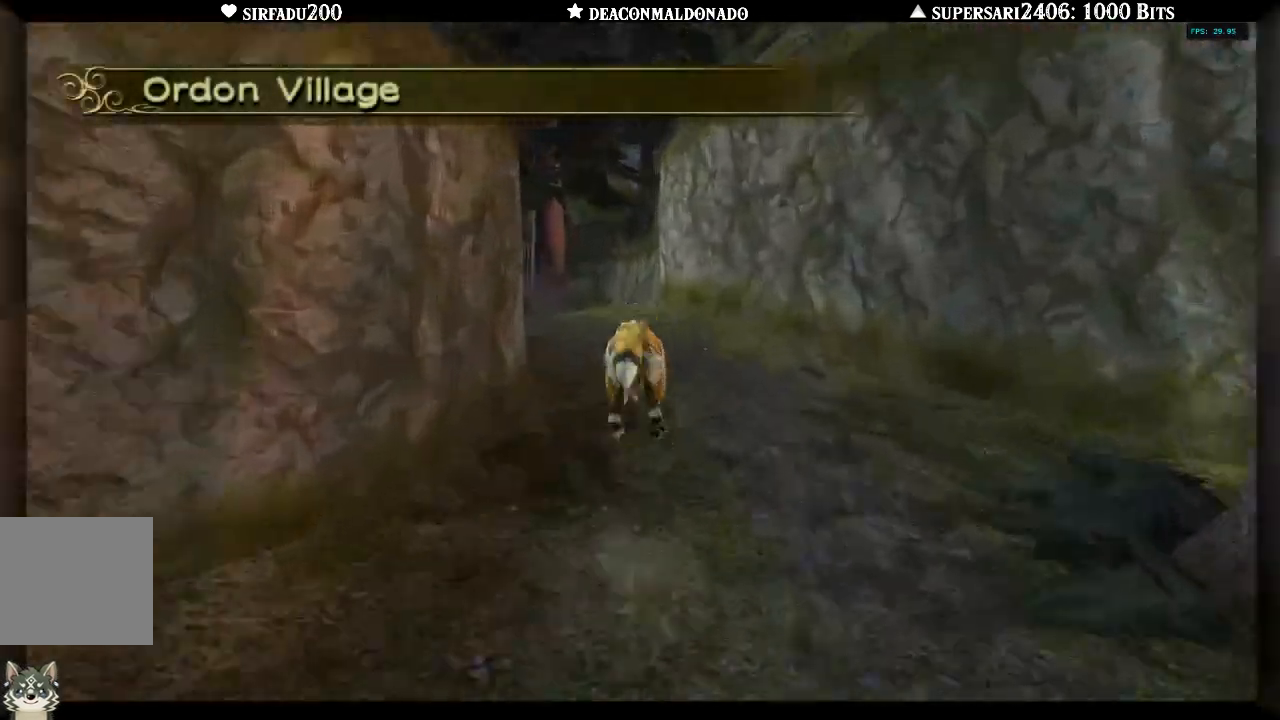
{"buttons": ["A"], "left_stick": "up-left", "right_stick": "center", "events": [[33, "A", "up"], [267, "left_stick", "up-left"], [500, "A", "down"]]}
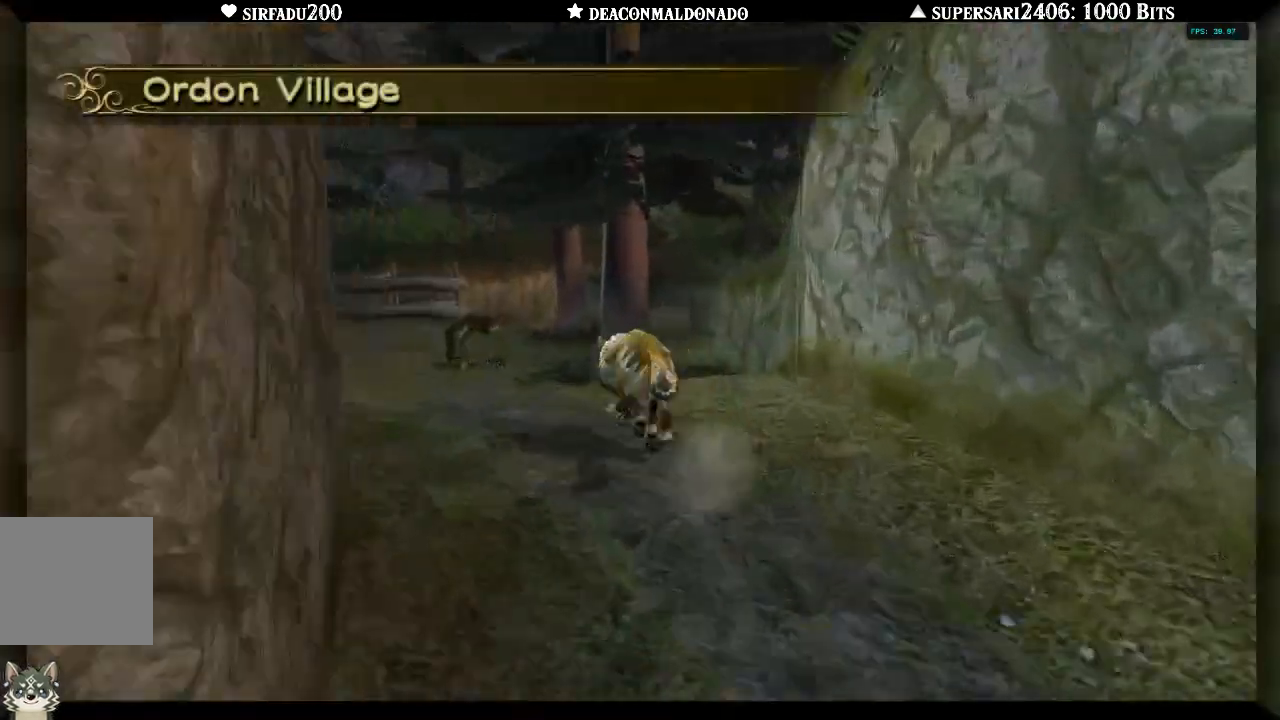
{"buttons": [], "left_stick": "up", "right_stick": "center", "events": [[67, "A", "up"], [150, "A", "down"], [150, "left_stick", "up"], [233, "A", "up"], [317, "A", "down"], [383, "A", "up"]]}
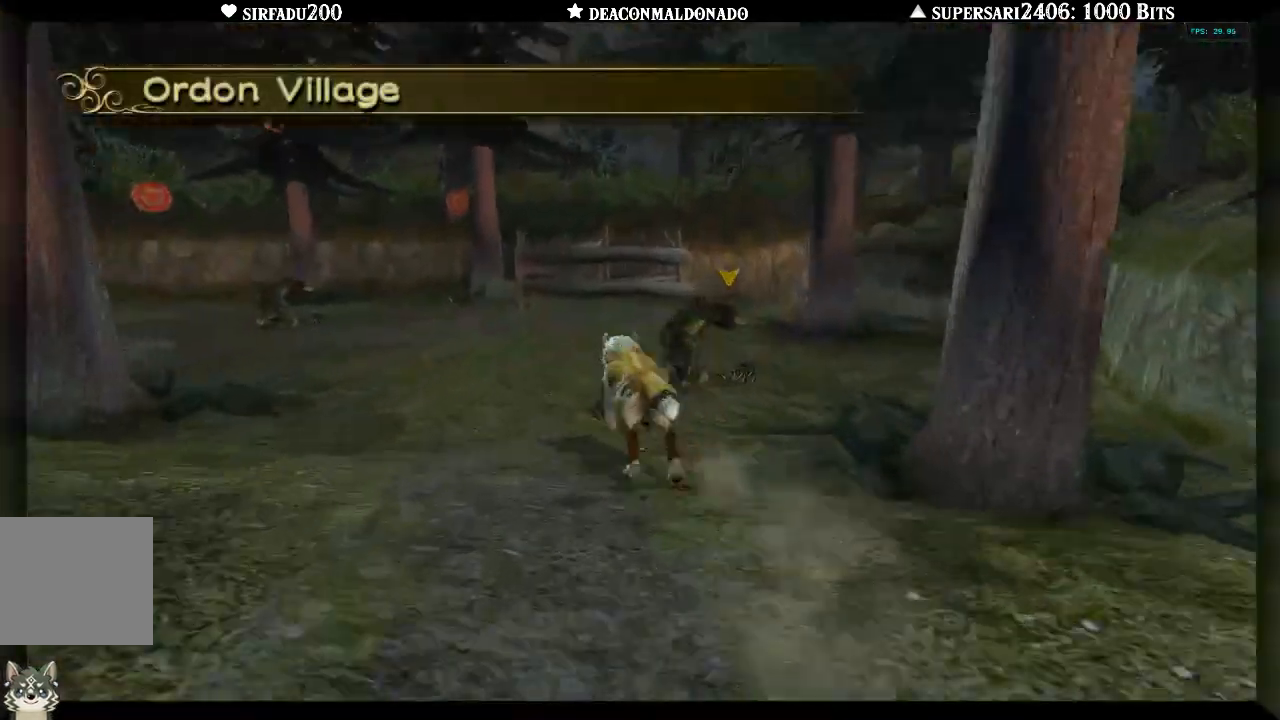
{"buttons": [], "left_stick": "up-right", "right_stick": "center", "events": [[200, "A", "down"], [300, "A", "up"], [367, "A", "down"], [367, "left_stick", "up-right"], [467, "A", "up"]]}
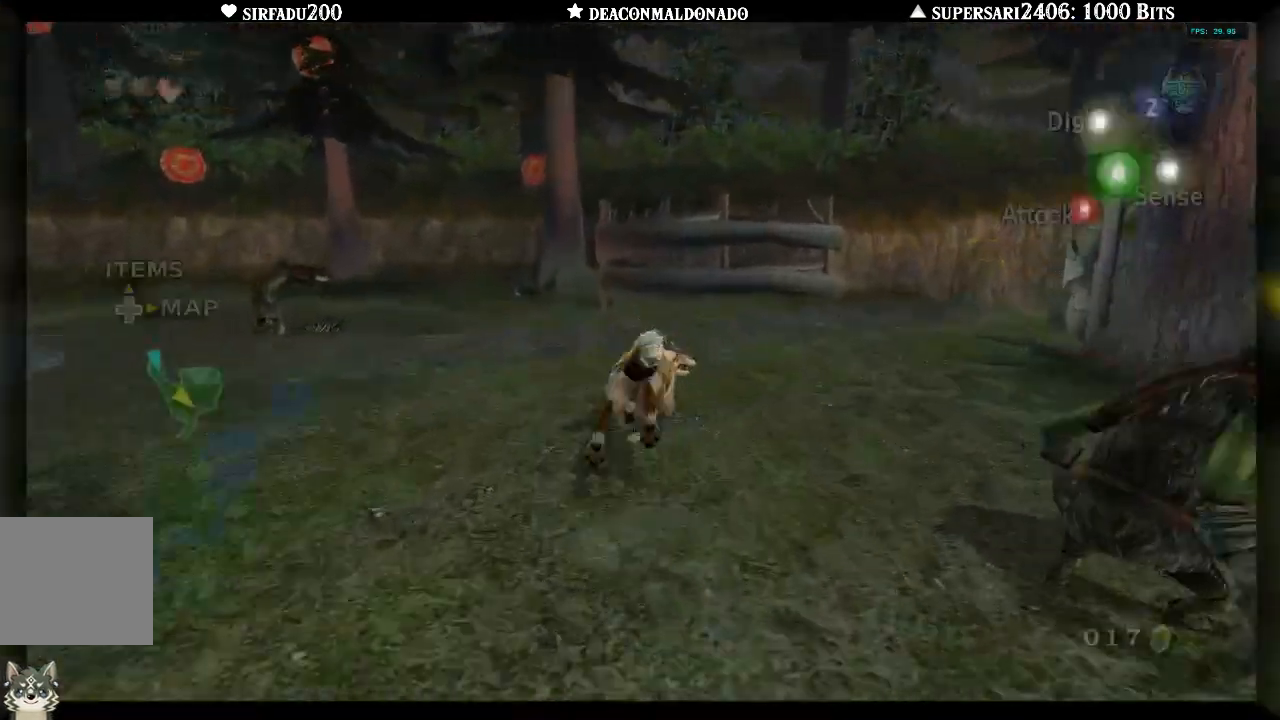
{"buttons": [], "left_stick": "up-right", "right_stick": "center", "events": [[50, "A", "down"], [133, "A", "up"], [200, "A", "down"], [267, "A", "up"], [367, "A", "down"], [467, "A", "up"]]}